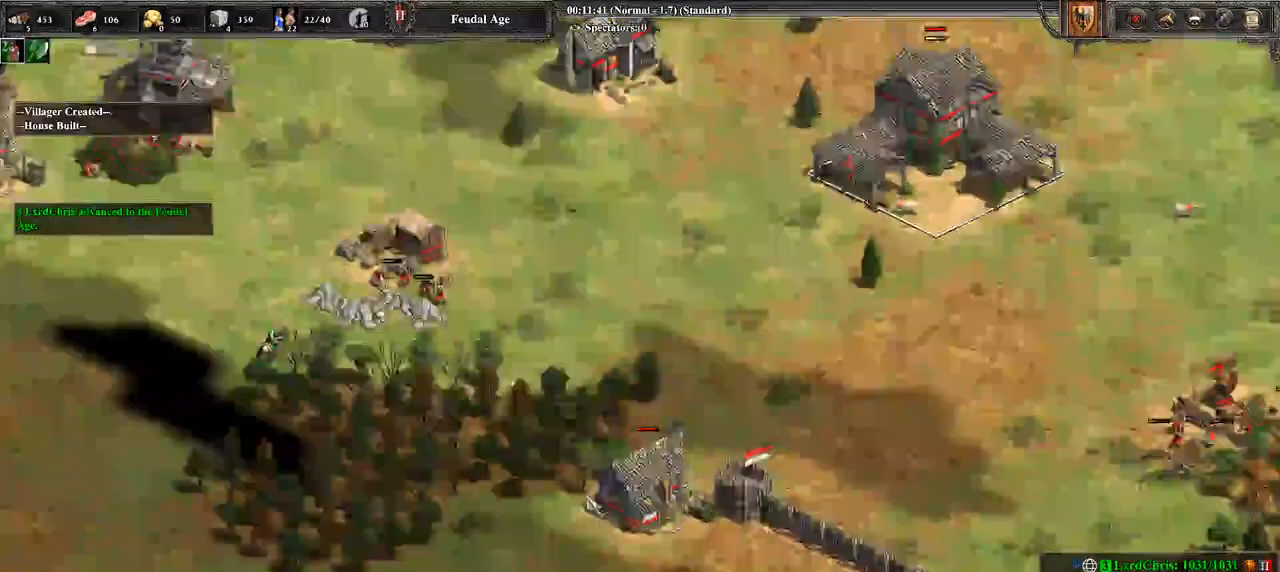
Gameplay with a controller (PlayStation layout); each line is a JSON object with the inputs held at the frame after it. "events" lists button and stick changes between this image and that frame as [ms after this image, input, new state], when the widget could be followed in between.
{"buttons": [], "left_stick": "center", "right_stick": "center", "events": [[357, "right_stick", "center"]]}
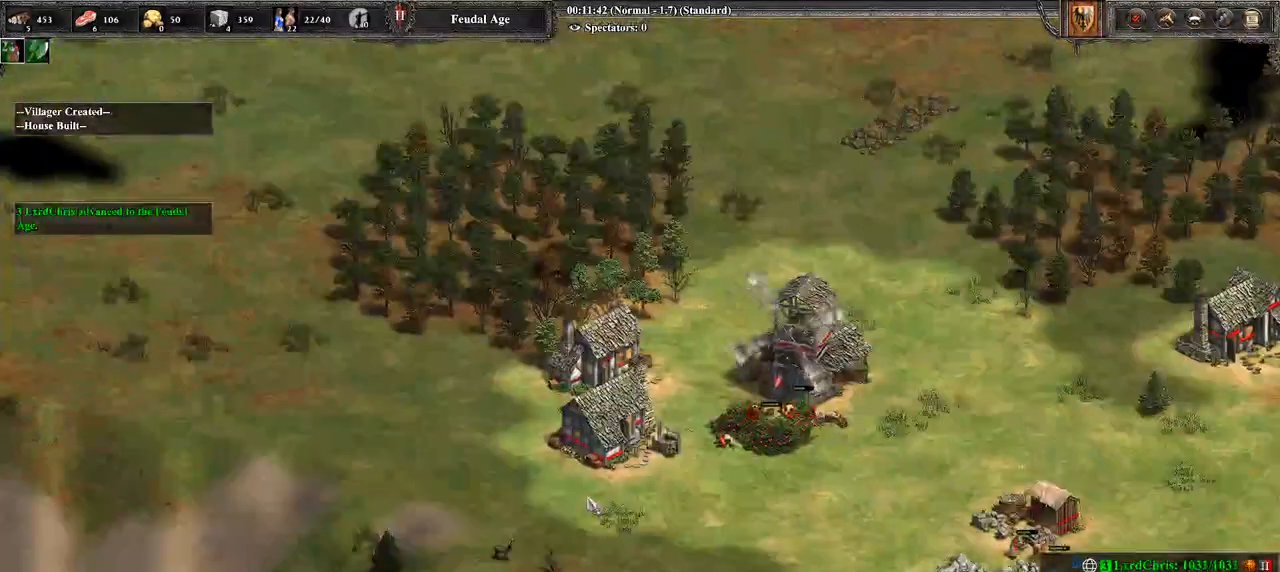
{"buttons": [], "left_stick": "right", "right_stick": "center", "events": [[250, "left_stick", "right"]]}
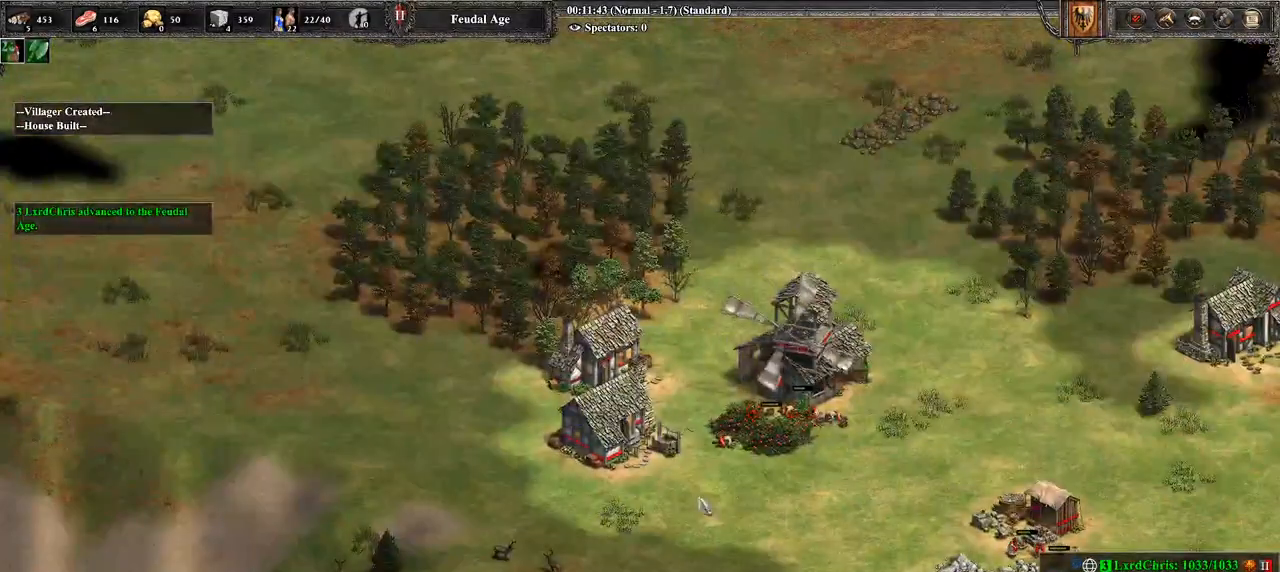
{"buttons": [], "left_stick": "right", "right_stick": "center", "events": [[250, "right_stick", "down-right"], [464, "right_stick", "center"]]}
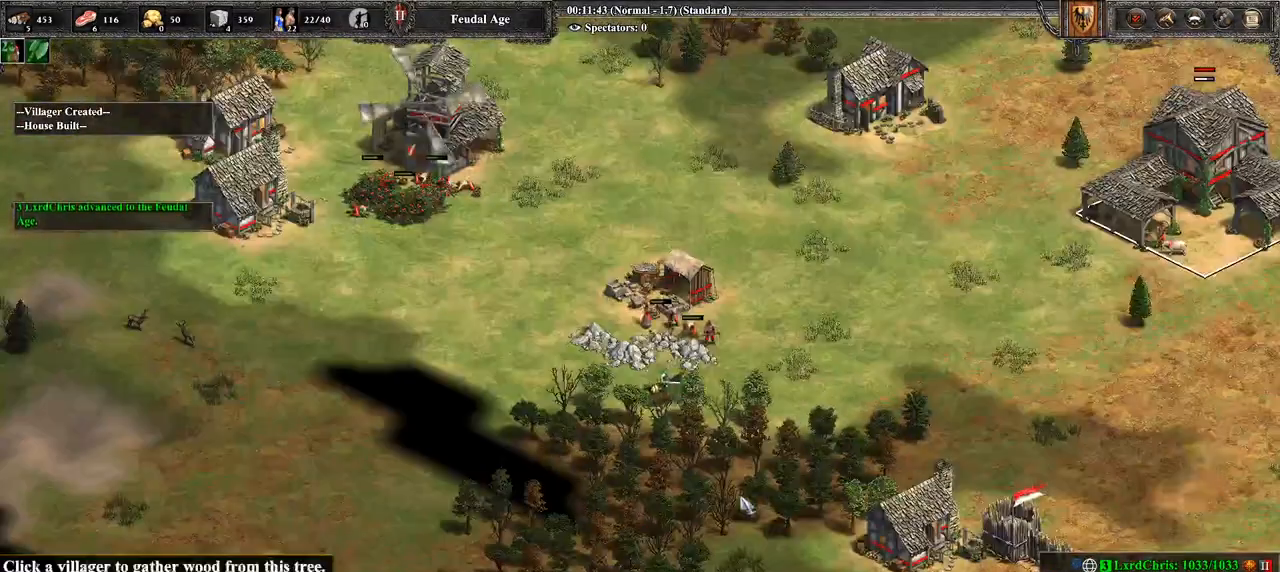
{"buttons": [], "left_stick": "center", "right_stick": "center", "events": [[429, "left_stick", "center"]]}
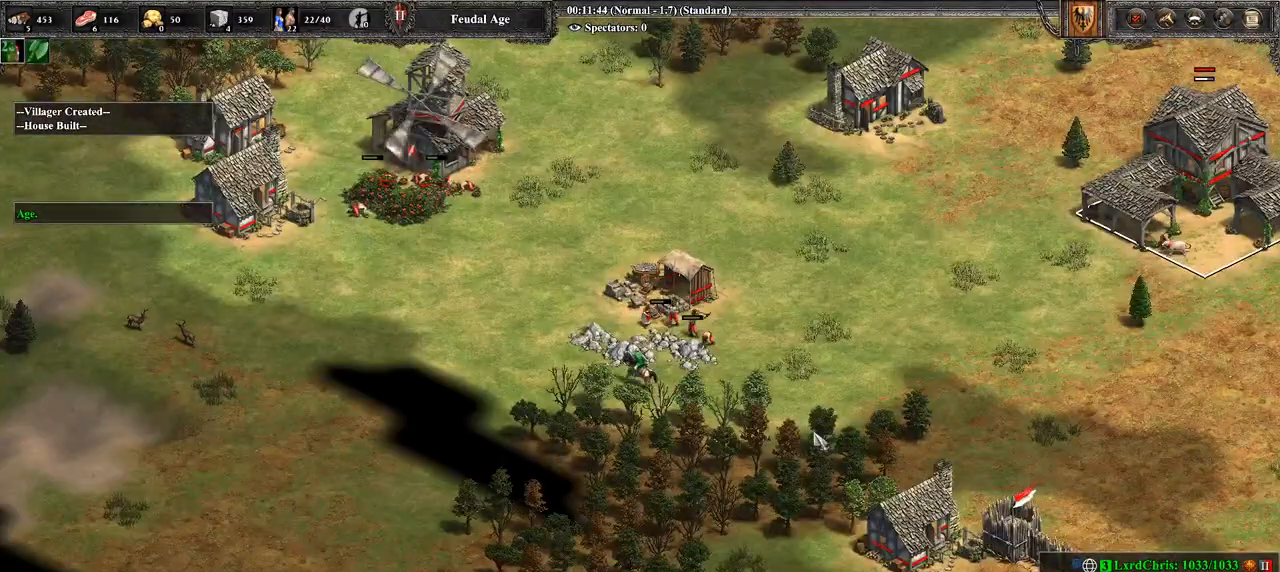
{"buttons": [], "left_stick": "center", "right_stick": "center", "events": []}
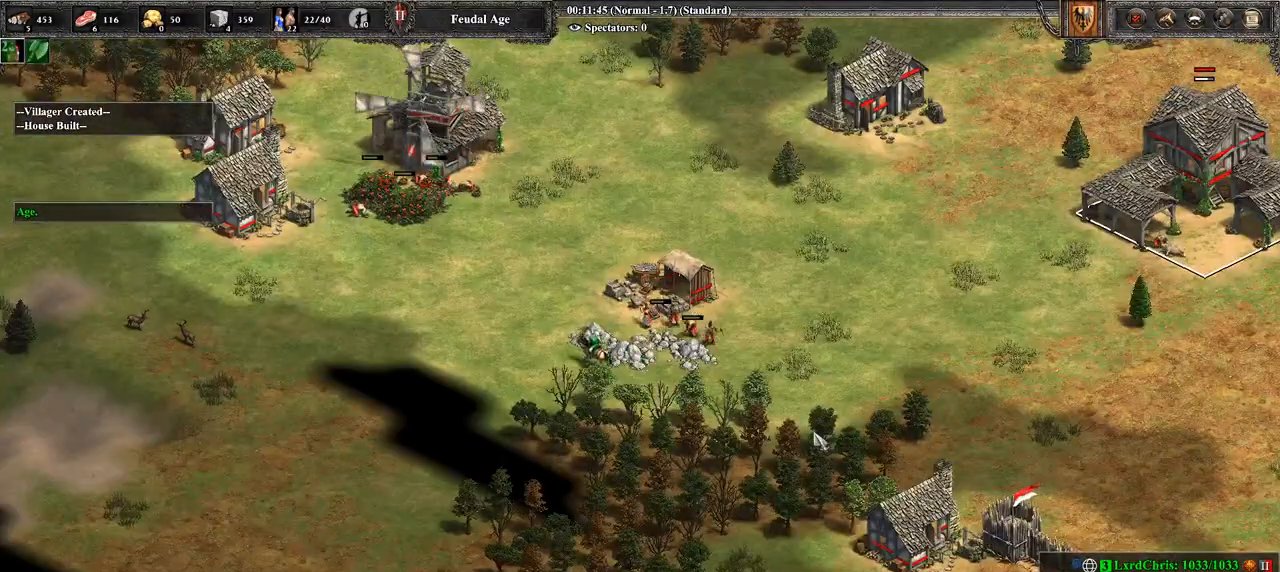
{"buttons": [], "left_stick": "center", "right_stick": "center", "events": []}
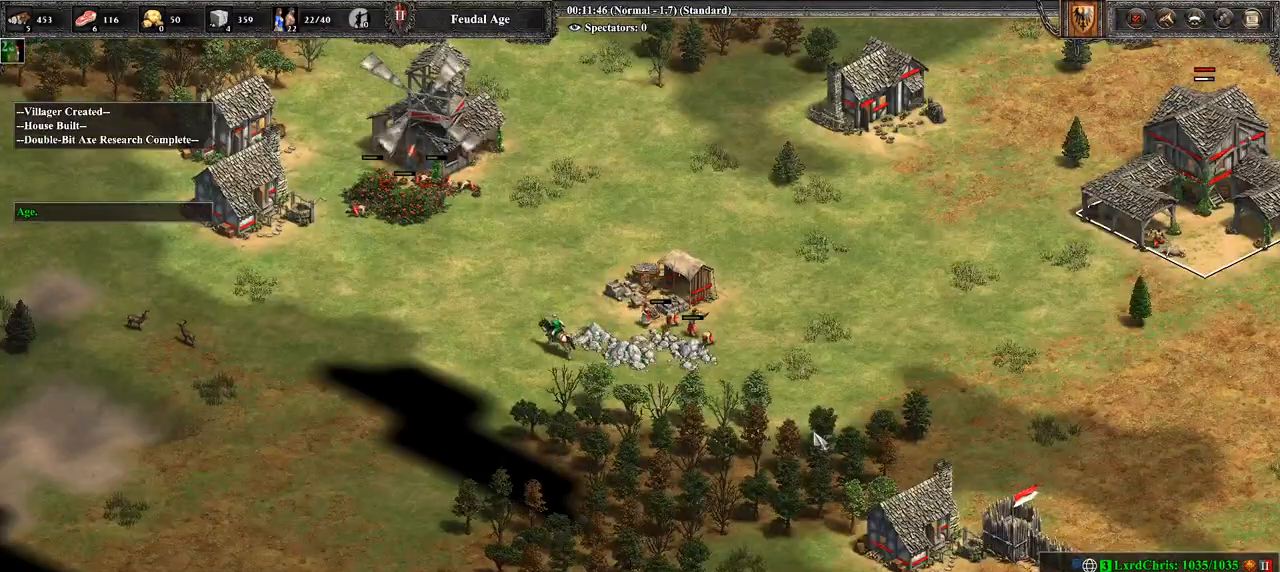
{"buttons": [], "left_stick": "center", "right_stick": "center", "events": [[179, "left_stick", "left"], [357, "left_stick", "center"]]}
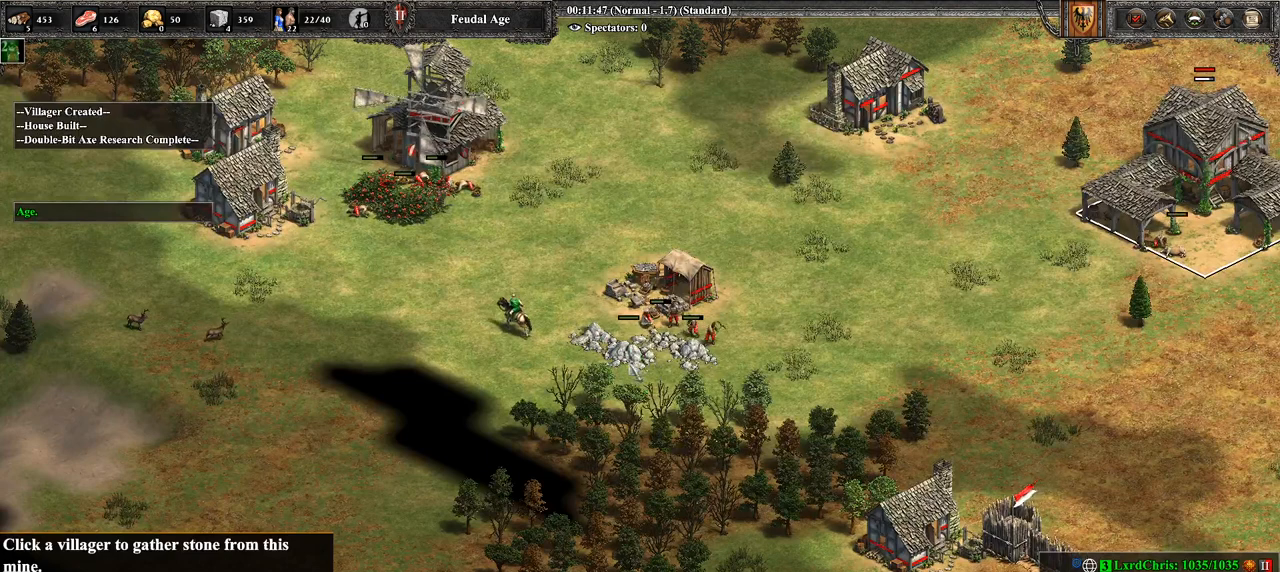
{"buttons": [], "left_stick": "center", "right_stick": "center", "events": [[36, "left_stick", "left"], [179, "left_stick", "center"]]}
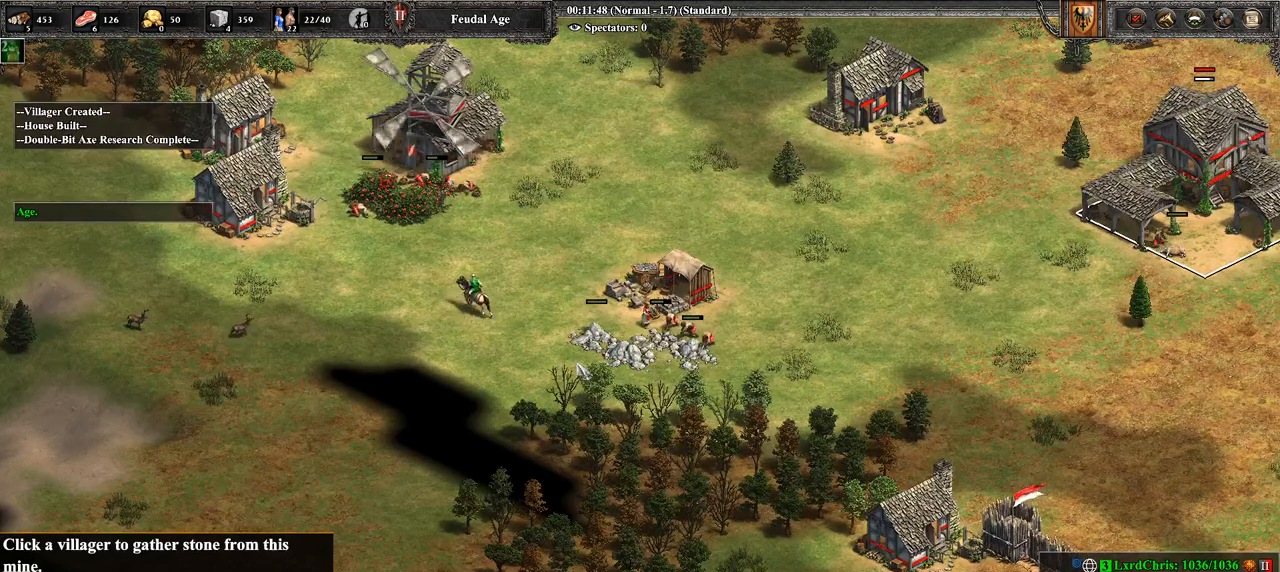
{"buttons": [], "left_stick": "center", "right_stick": "center", "events": []}
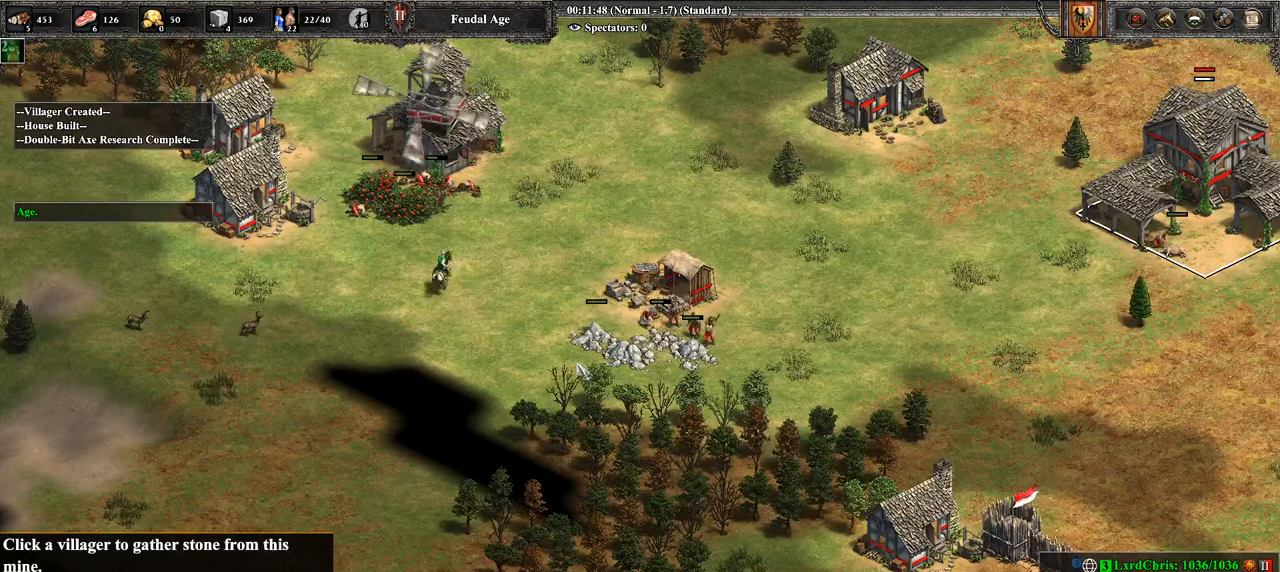
{"buttons": [], "left_stick": "center", "right_stick": "center", "events": []}
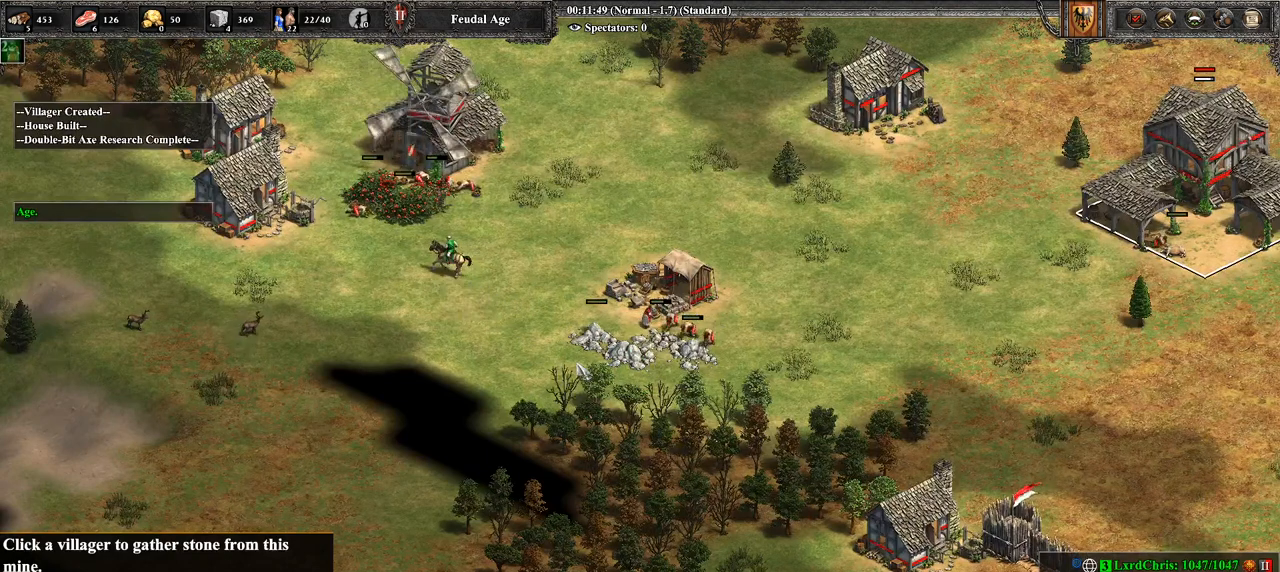
{"buttons": [], "left_stick": "center", "right_stick": "left", "events": [[107, "right_stick", "left"]]}
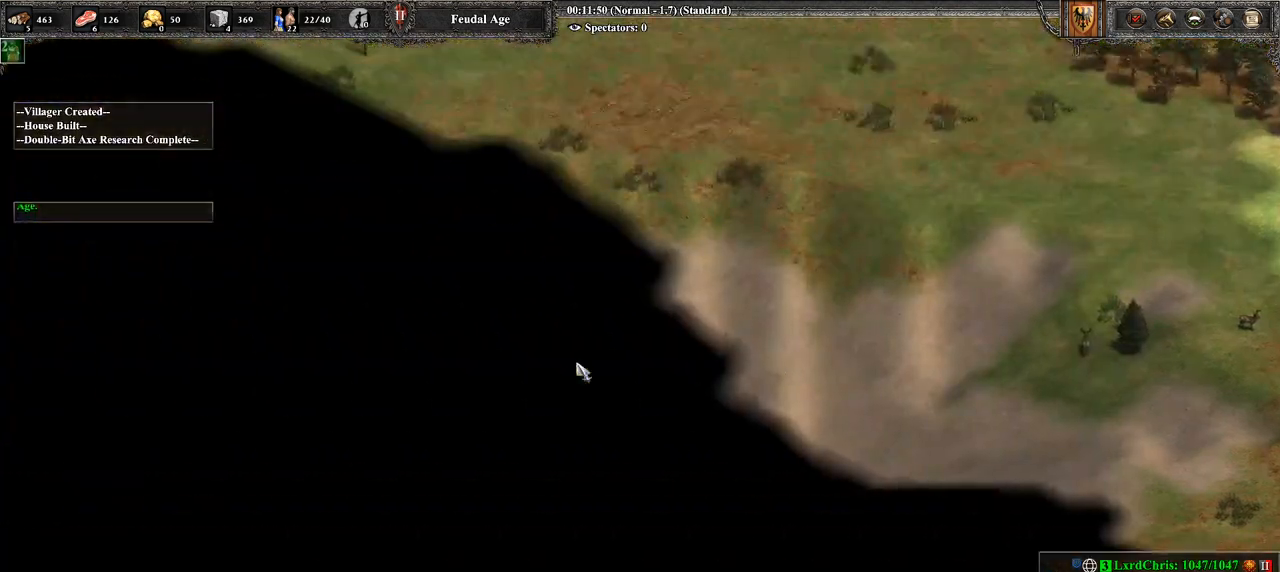
{"buttons": [], "left_stick": "center", "right_stick": "left", "events": []}
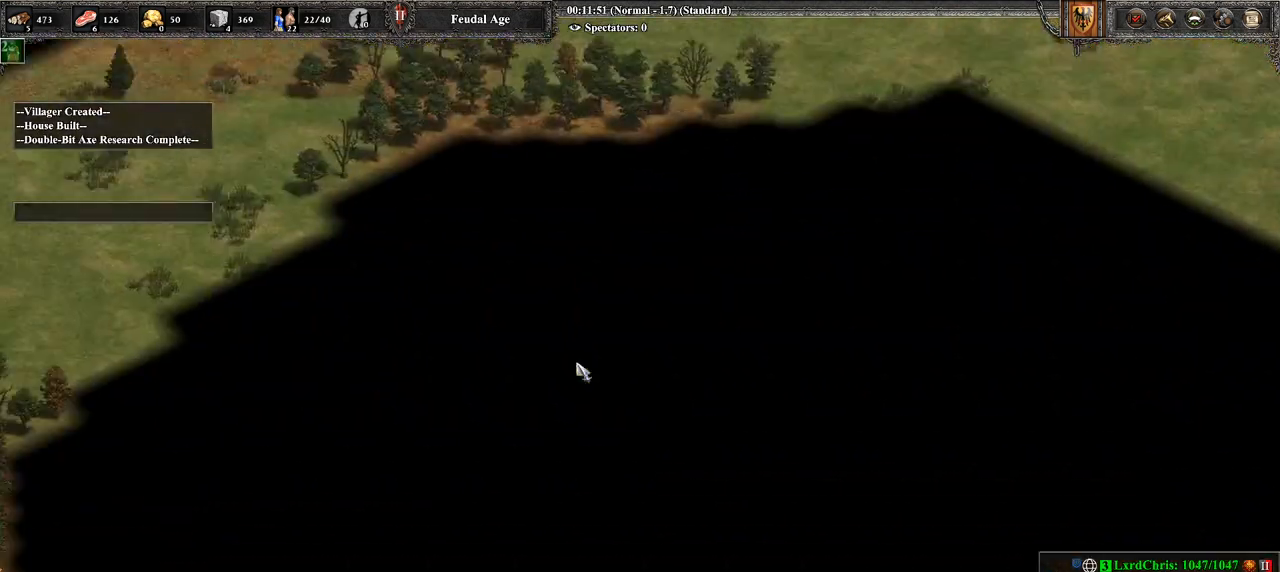
{"buttons": [], "left_stick": "right", "right_stick": "center", "events": [[286, "right_stick", "down"], [357, "right_stick", "center"], [500, "left_stick", "right"]]}
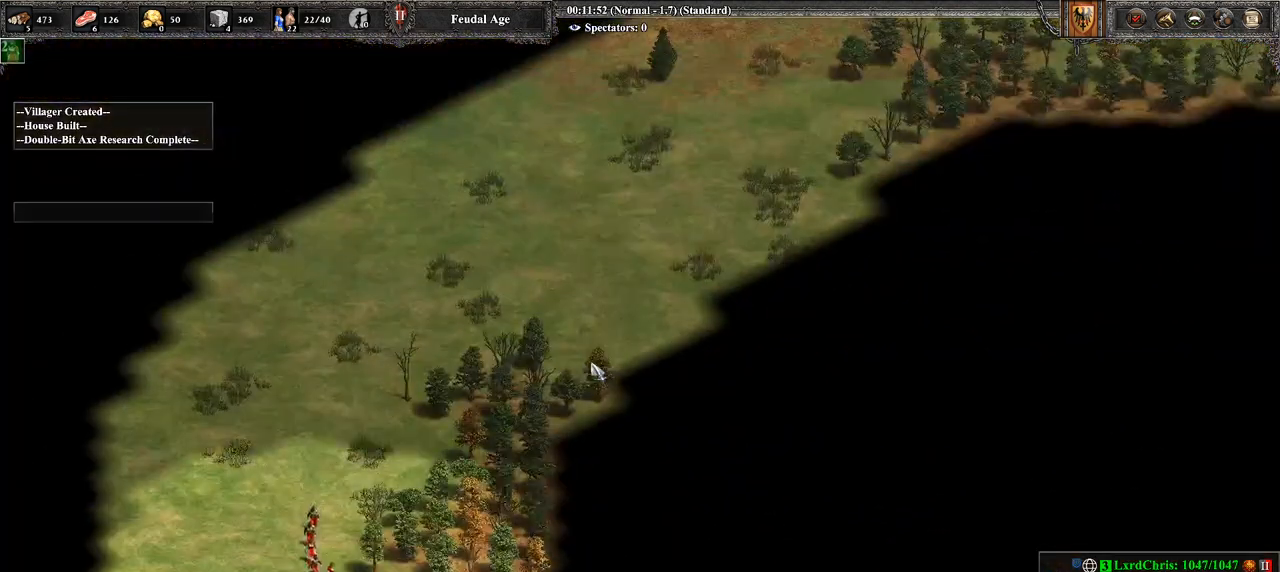
{"buttons": [], "left_stick": "down", "right_stick": "center", "events": [[36, "right_stick", "down"], [107, "left_stick", "center"], [143, "right_stick", "center"], [357, "left_stick", "down"]]}
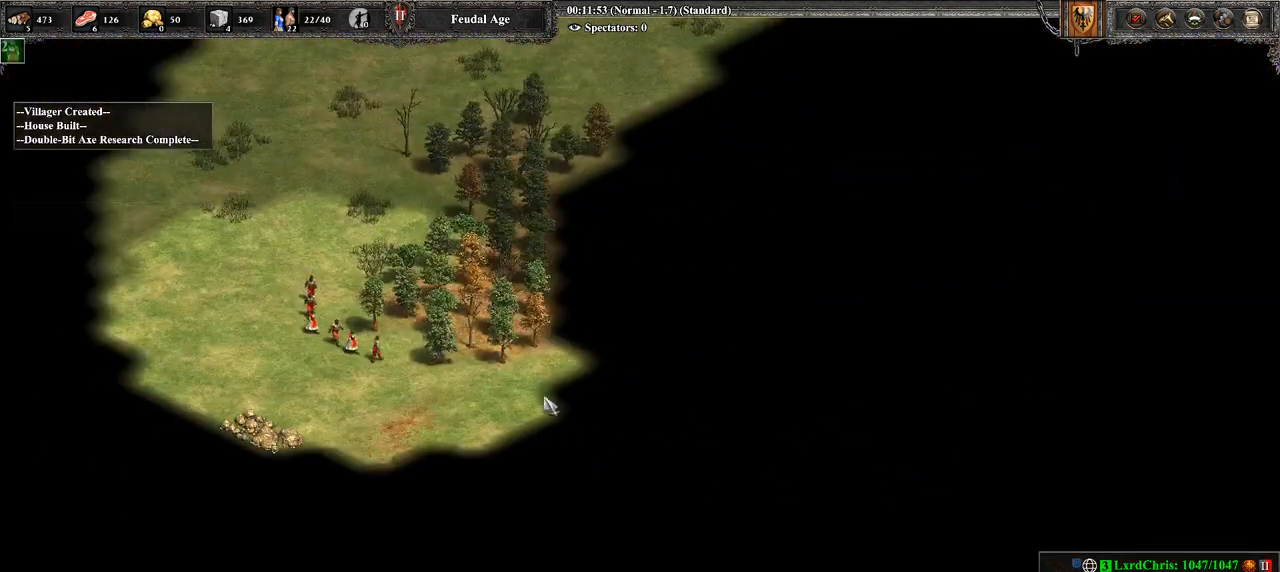
{"buttons": ["CROSS"], "left_stick": "left", "right_stick": "center", "events": [[107, "left_stick", "center"], [179, "CROSS", "down"], [214, "left_stick", "left"]]}
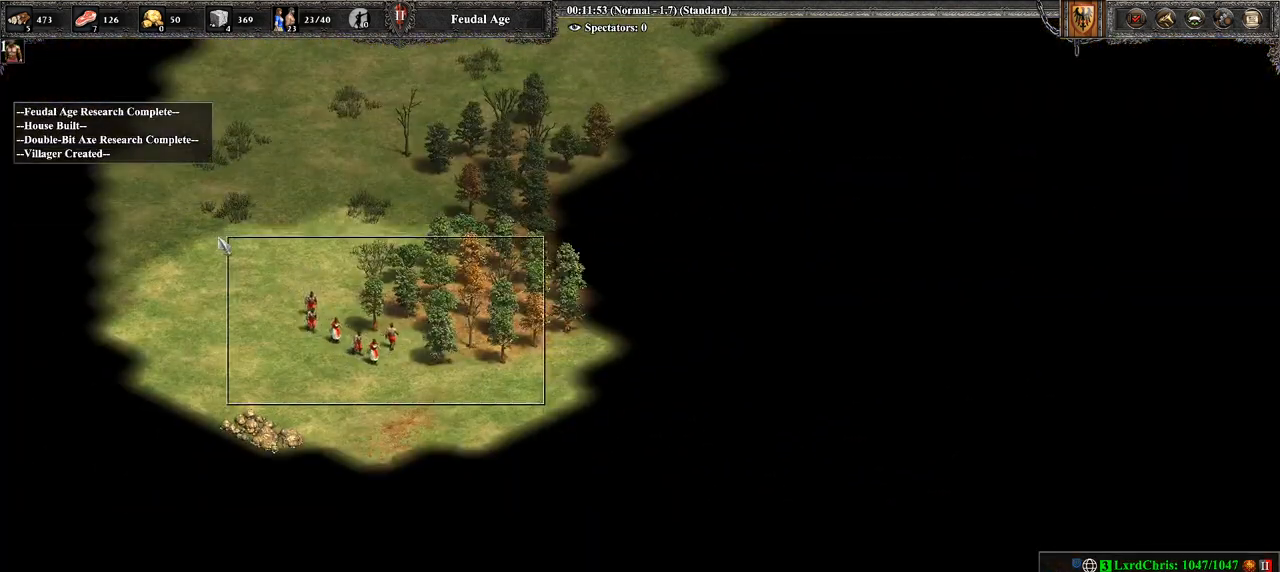
{"buttons": [], "left_stick": "down", "right_stick": "center", "events": [[71, "CROSS", "up"], [143, "left_stick", "down-right"], [393, "left_stick", "down"]]}
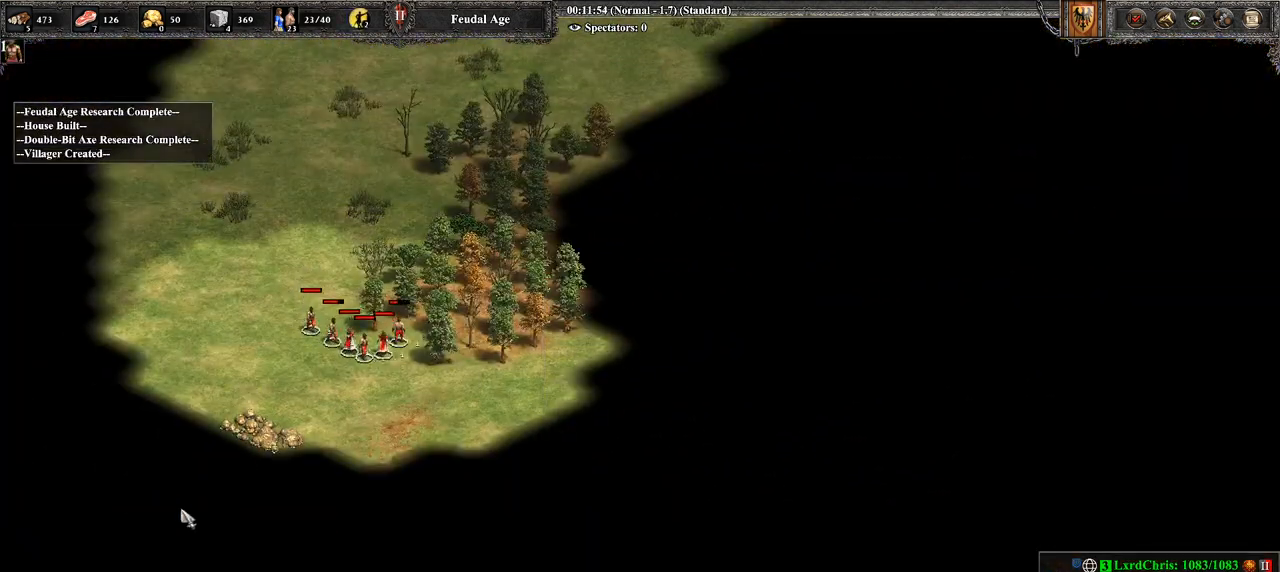
{"buttons": [], "left_stick": "down", "right_stick": "center", "events": [[36, "left_stick", "down-left"], [179, "left_stick", "center"], [393, "left_stick", "down"]]}
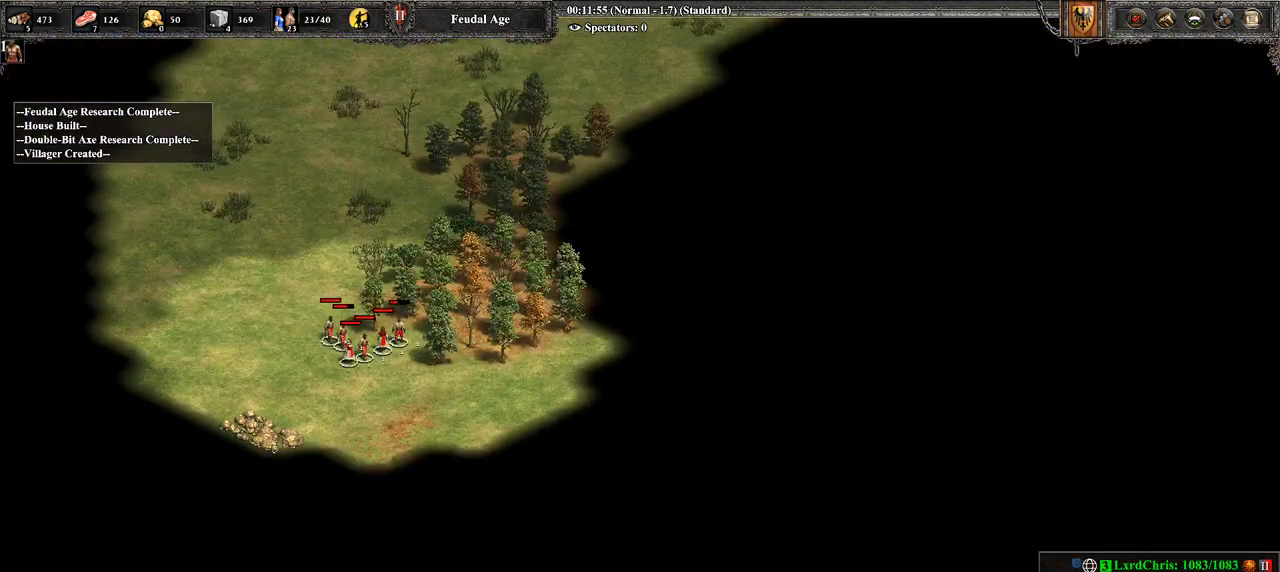
{"buttons": [], "left_stick": "center", "right_stick": "center", "events": [[71, "left_stick", "center"], [250, "left_stick", "down-left"], [357, "left_stick", "center"]]}
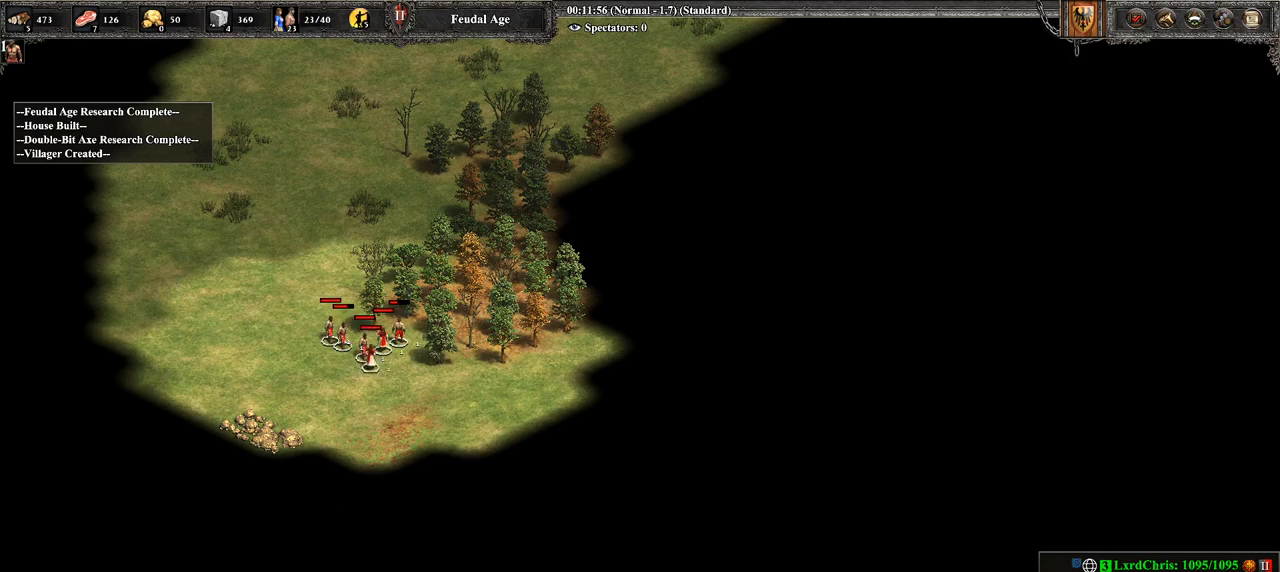
{"buttons": [], "left_stick": "center", "right_stick": "center", "events": [[107, "CROSS", "down"], [179, "left_stick", "right"], [286, "CROSS", "up"], [321, "left_stick", "center"], [393, "CROSS", "down"], [464, "CROSS", "up"]]}
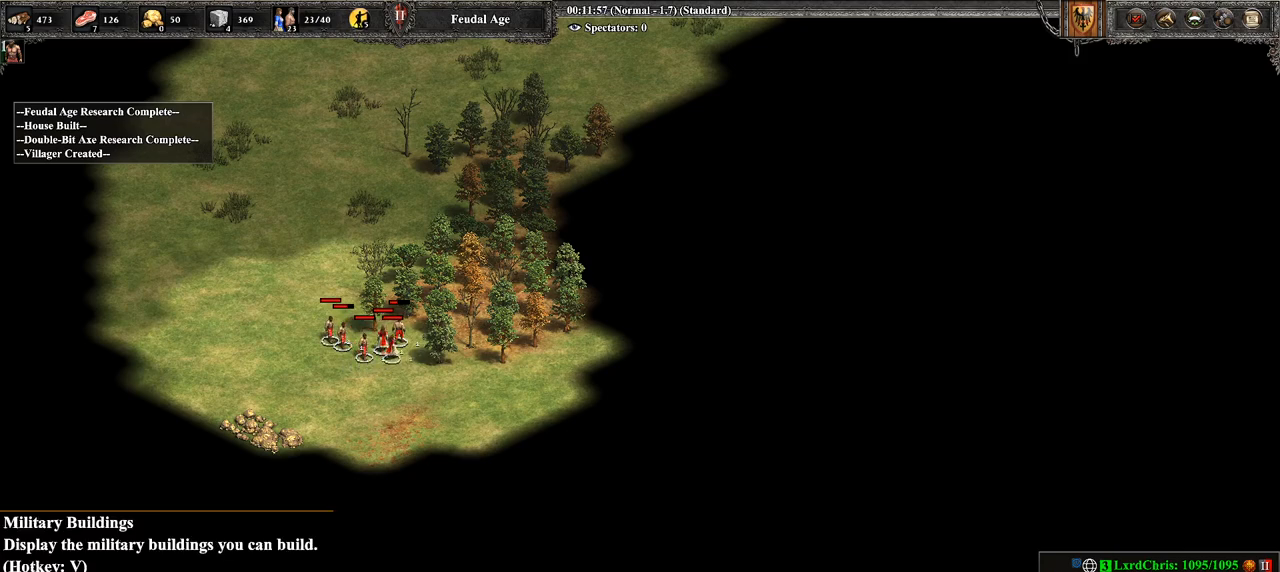
{"buttons": [], "left_stick": "center", "right_stick": "center", "events": [[214, "left_stick", "down"], [393, "left_stick", "center"]]}
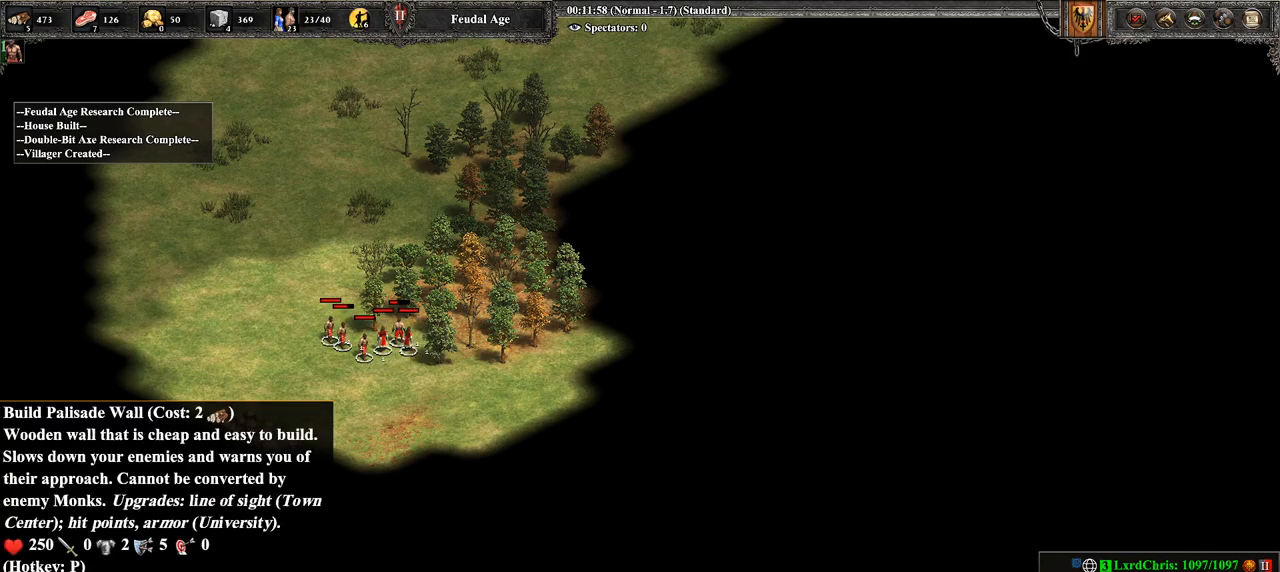
{"buttons": [], "left_stick": "center", "right_stick": "center", "events": [[143, "left_stick", "right"], [393, "left_stick", "center"]]}
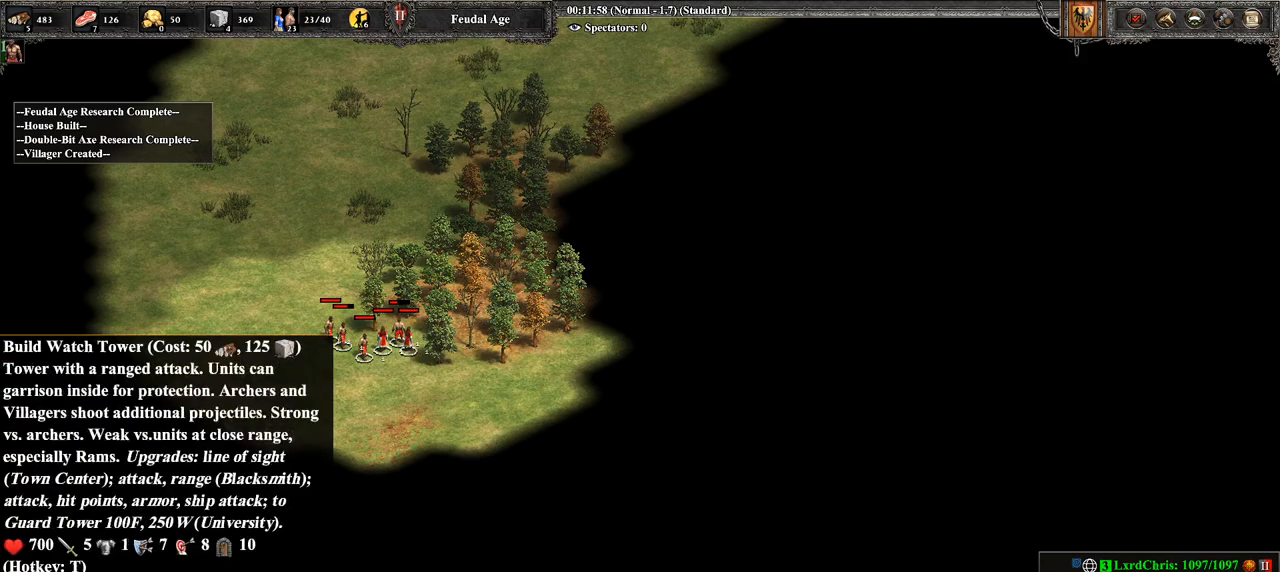
{"buttons": [], "left_stick": "right", "right_stick": "center", "events": [[71, "left_stick", "right"], [214, "left_stick", "center"], [250, "CROSS", "down"], [357, "CROSS", "up"], [393, "left_stick", "right"]]}
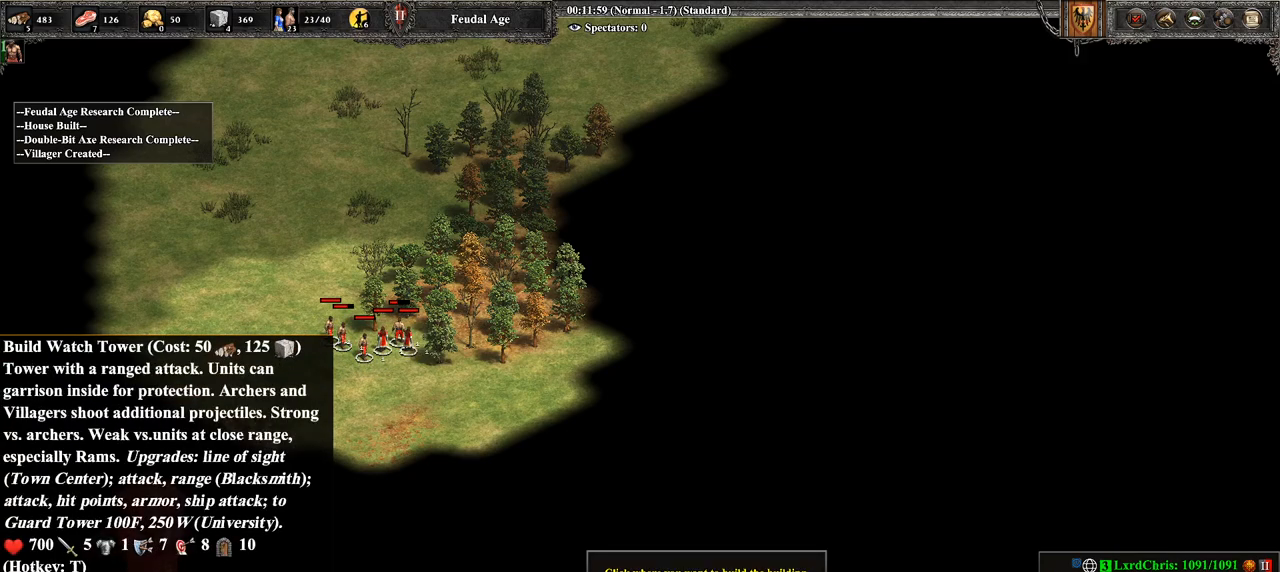
{"buttons": [], "left_stick": "right", "right_stick": "center", "events": []}
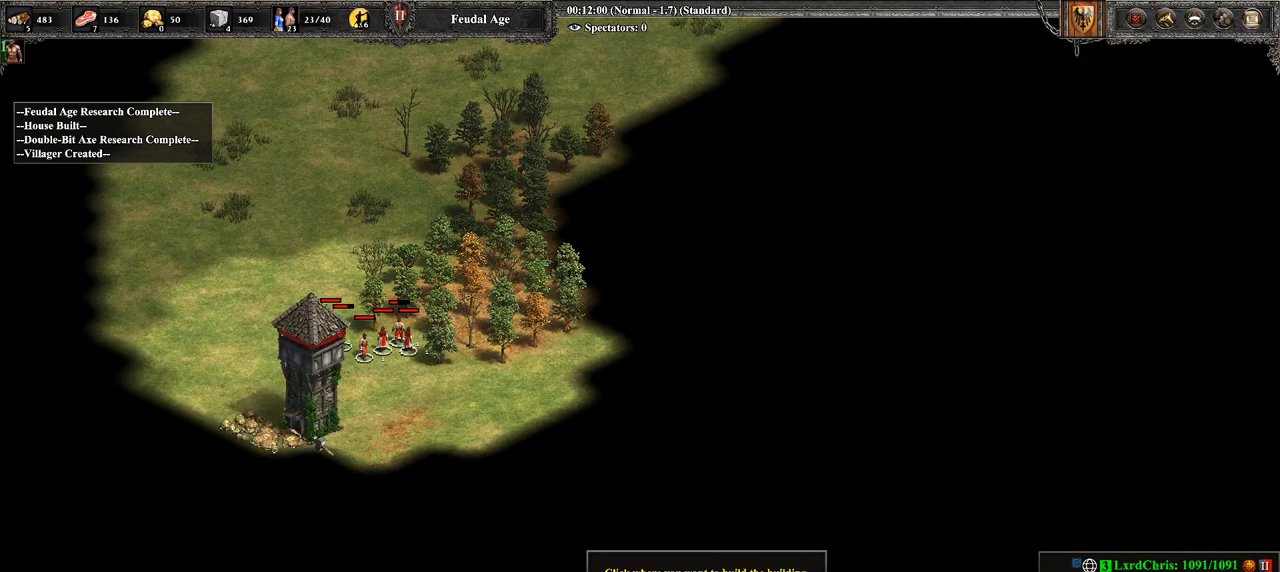
{"buttons": [], "left_stick": "center", "right_stick": "center", "events": [[36, "left_stick", "center"], [179, "left_stick", "up-right"], [393, "left_stick", "center"]]}
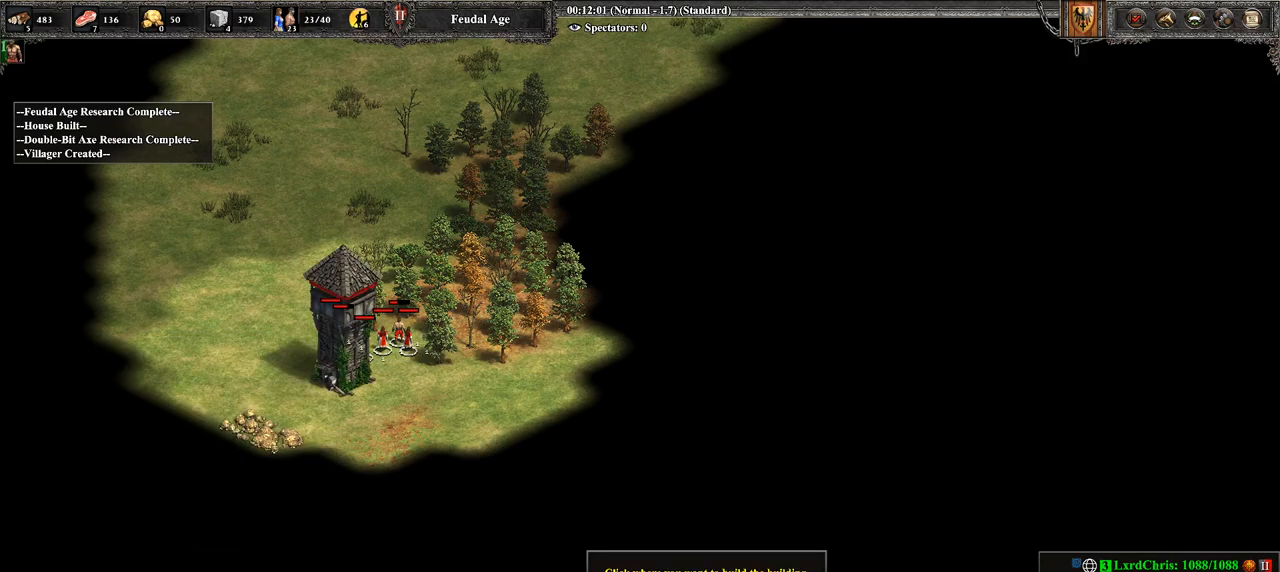
{"buttons": [], "left_stick": "center", "right_stick": "center", "events": [[214, "CROSS", "down"], [393, "CROSS", "up"]]}
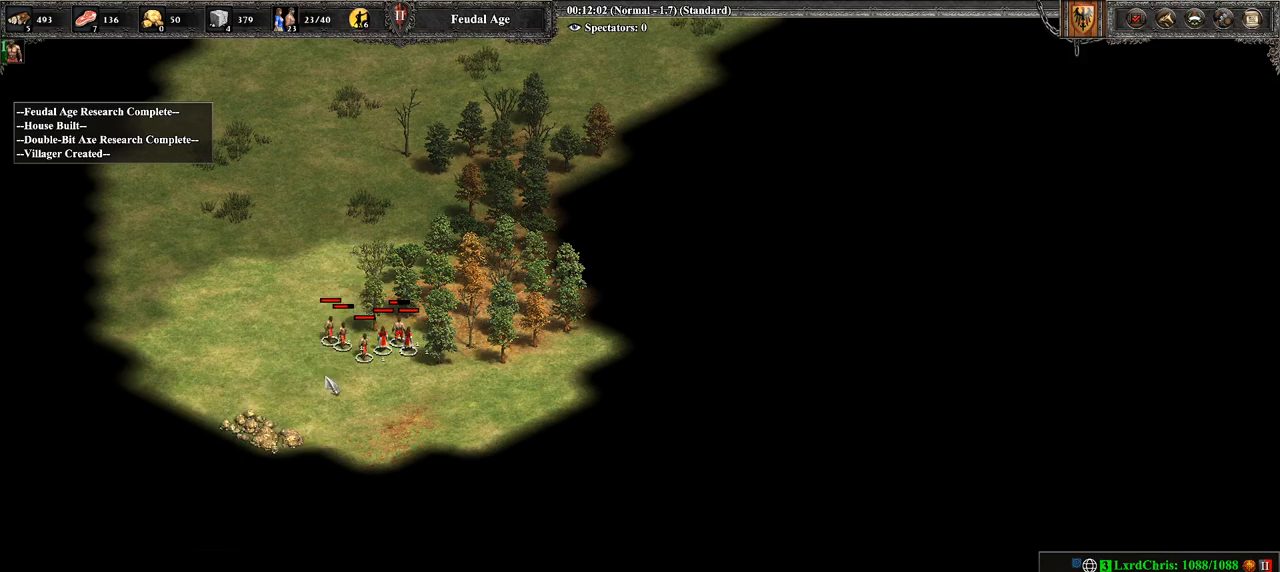
{"buttons": [], "left_stick": "center", "right_stick": "center", "events": [[357, "TRIANGLE", "down"], [500, "TRIANGLE", "up"]]}
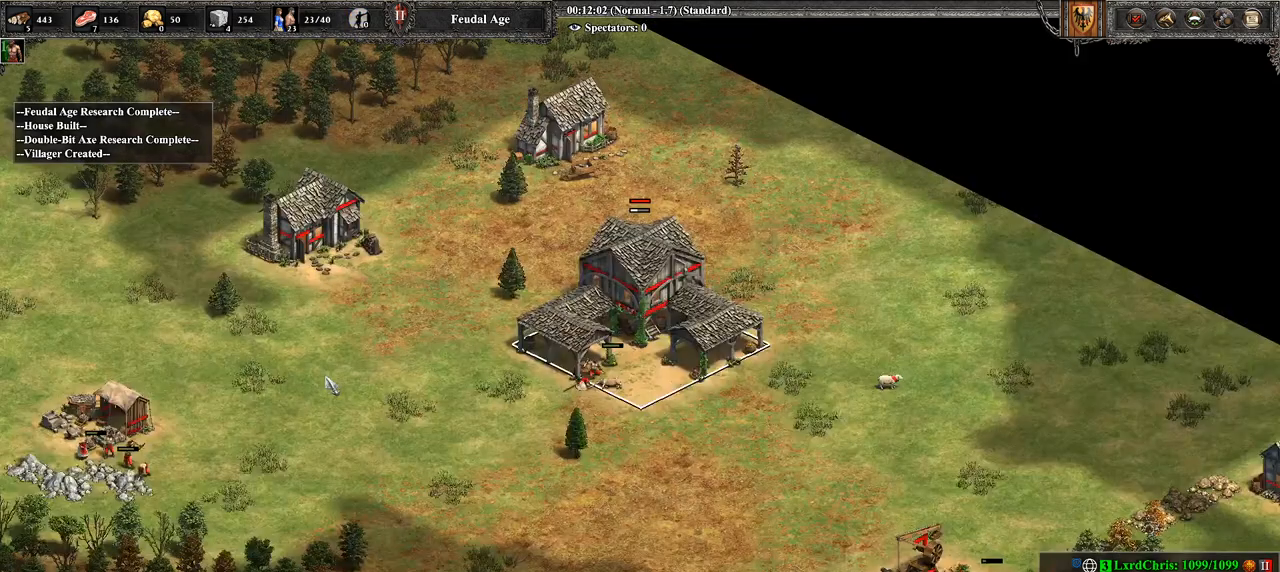
{"buttons": [], "left_stick": "center", "right_stick": "left", "events": [[500, "right_stick", "left"]]}
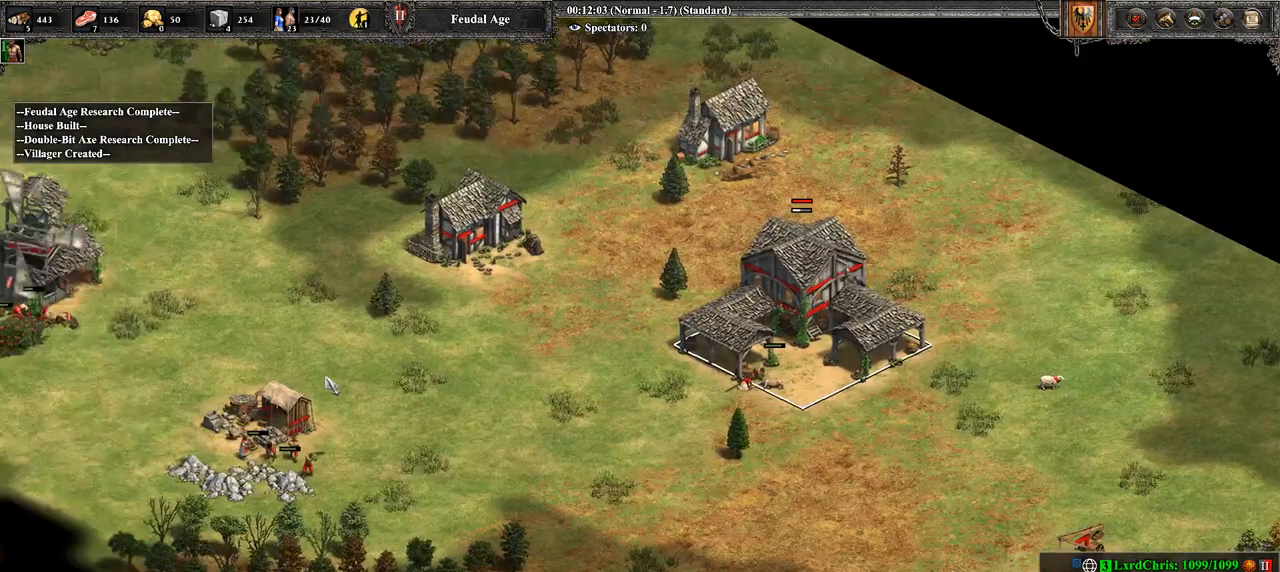
{"buttons": [], "left_stick": "center", "right_stick": "center", "events": [[250, "right_stick", "center"]]}
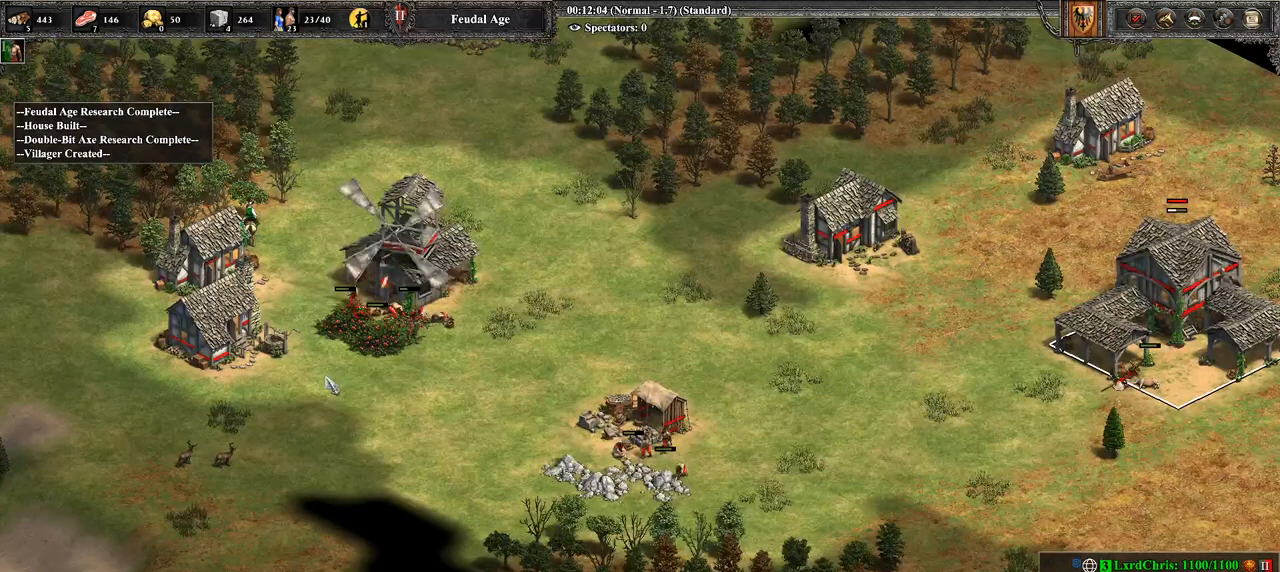
{"buttons": [], "left_stick": "right", "right_stick": "center", "events": [[179, "left_stick", "right"]]}
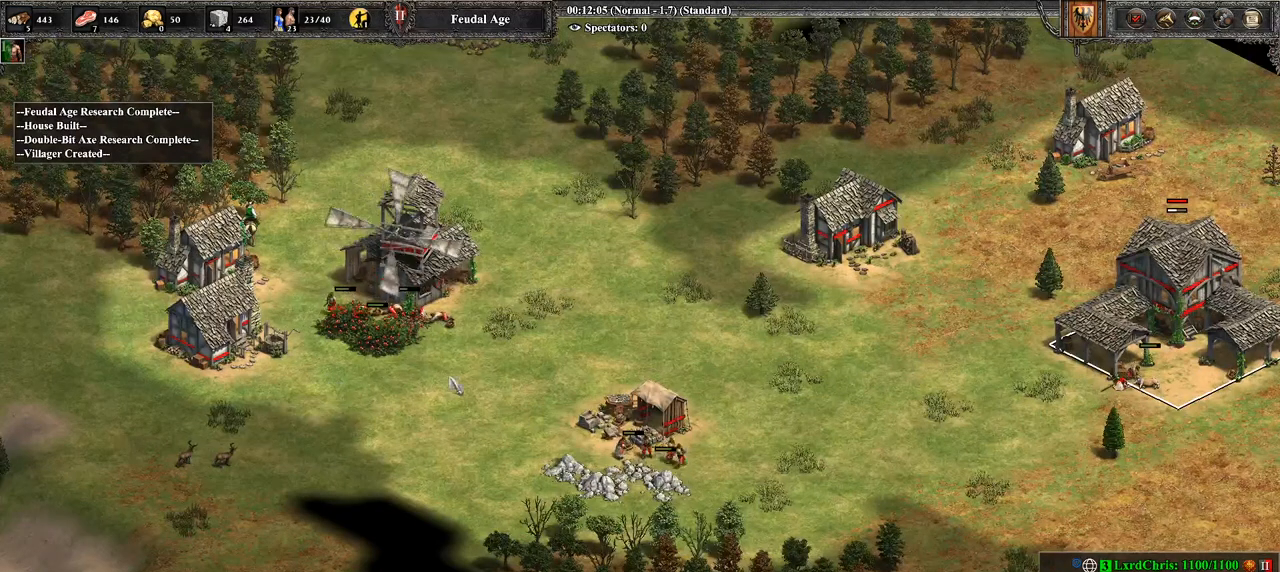
{"buttons": ["CROSS"], "left_stick": "center", "right_stick": "center", "events": [[250, "left_stick", "up"], [321, "CROSS", "down"], [429, "left_stick", "center"]]}